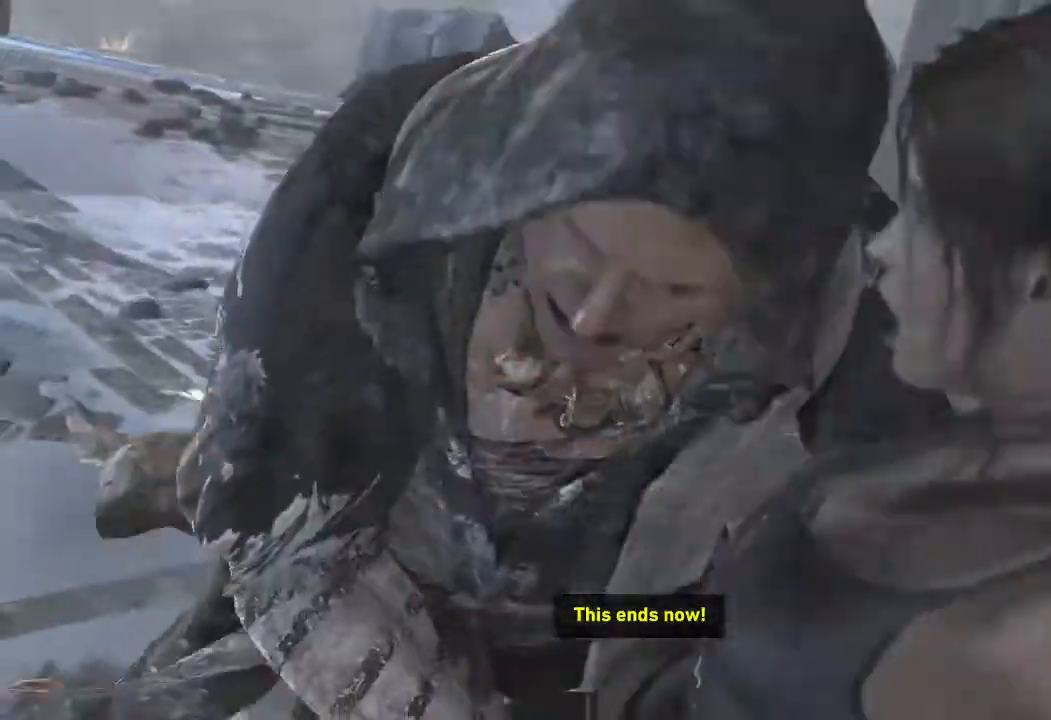
Gameplay with keyboard and mouse; each line is a JSON object with the keys and mouse buttons held at the frame after it. "events" lists presses ("down") and releases ("up") of "1", "2", "3", "4", "a", "c", "d", "e", "f", "q", "r", "s", "space", "w", "mouse_left", "mouse_wheel" and "mouse_right" between this image and that frame as [ms after this image, input, new state], when the widget could be followed in between. "mouse_left", "mouse_wheel", "mouse_right" = the "left", "wheel", "right" buttons of the "mouse" list. No other keys are recorded. "wheel" means that the mouse wheel is clicked or scrolled. Mouse movement is not recorded.
{"keys": [], "mouse": [], "events": []}
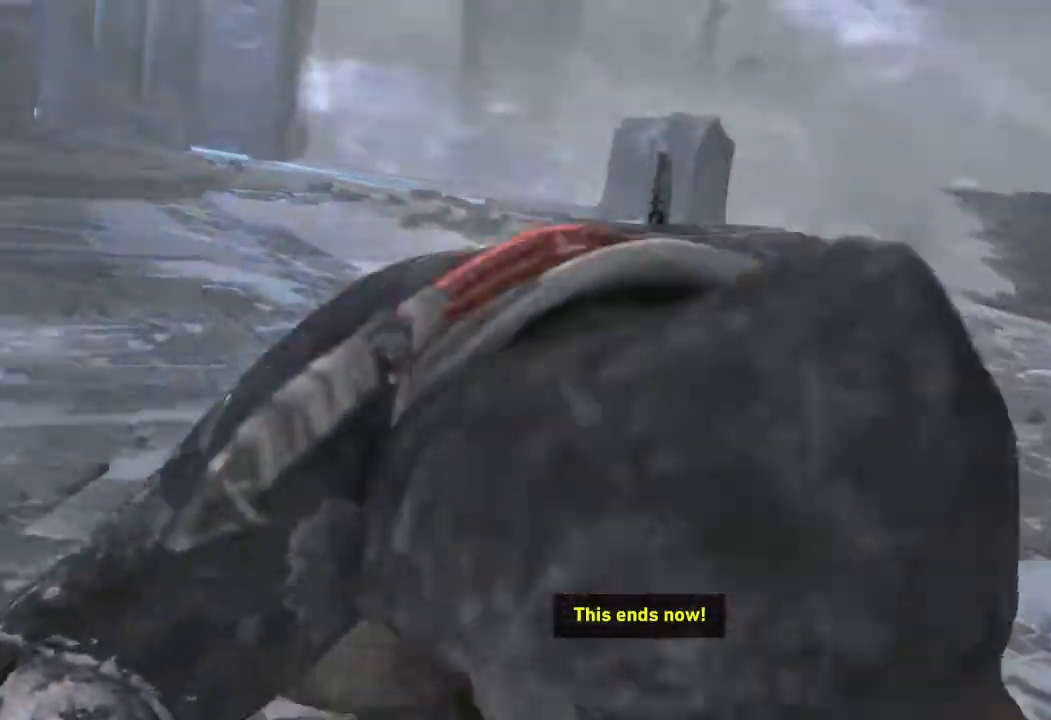
{"keys": [], "mouse": [], "events": []}
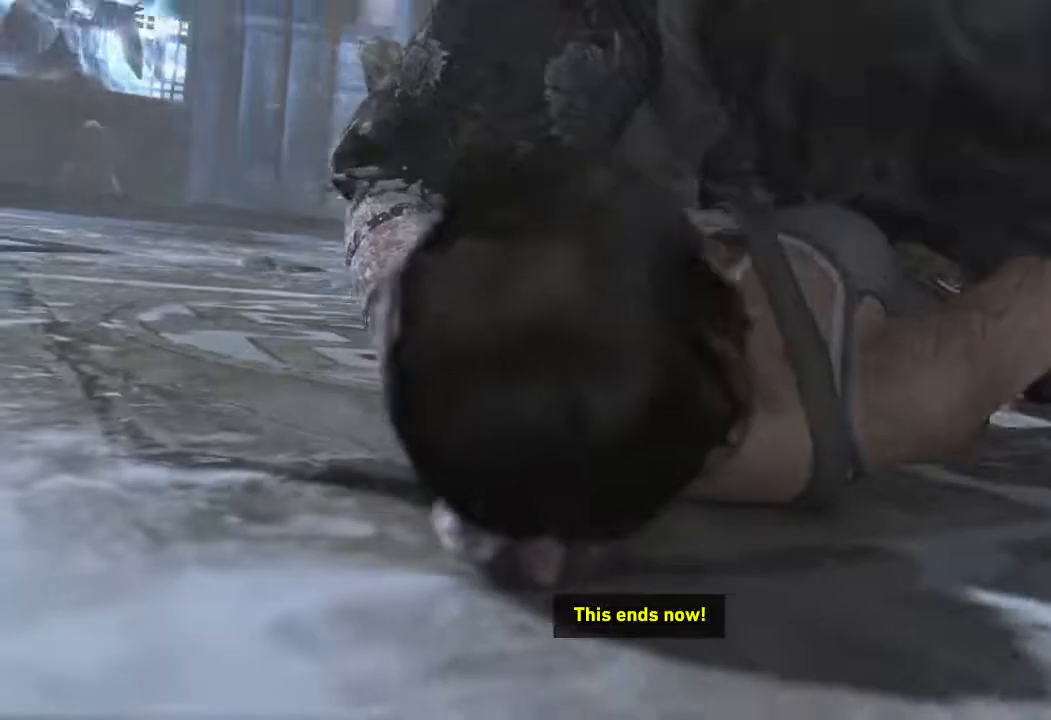
{"keys": [], "mouse": [], "events": []}
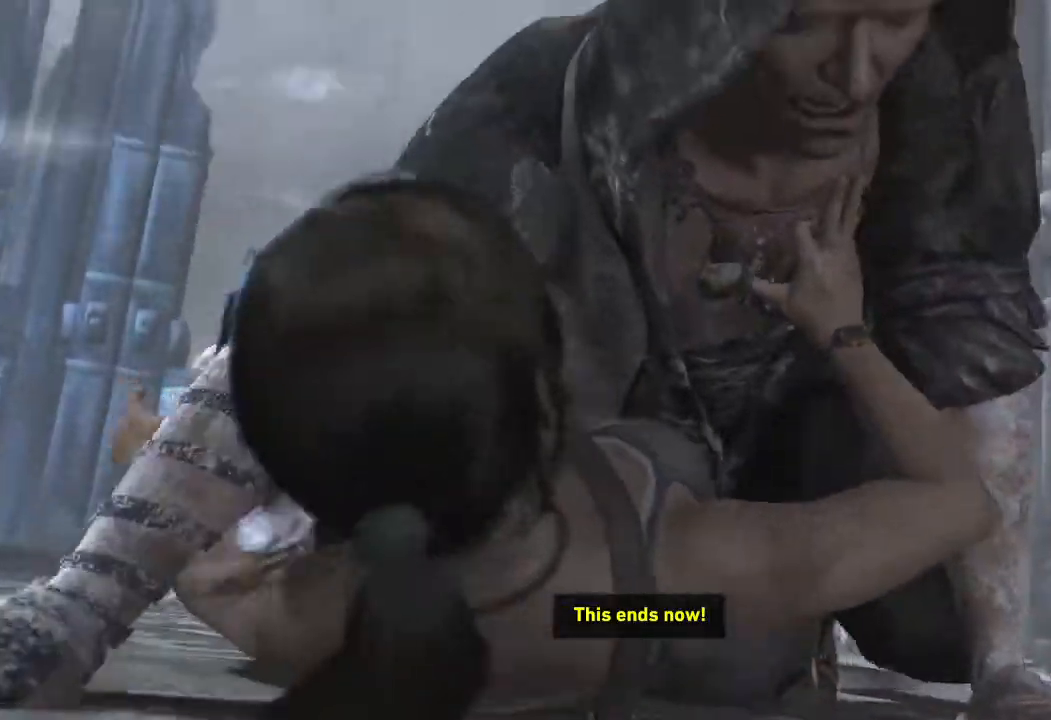
{"keys": [], "mouse": [], "events": []}
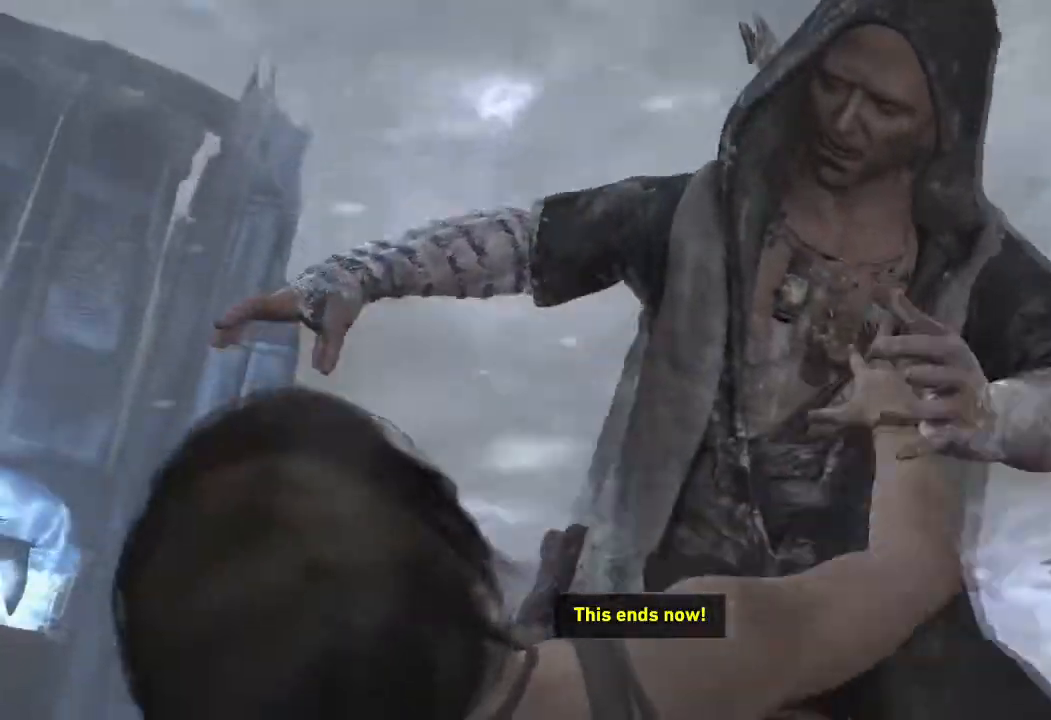
{"keys": [], "mouse": [], "events": []}
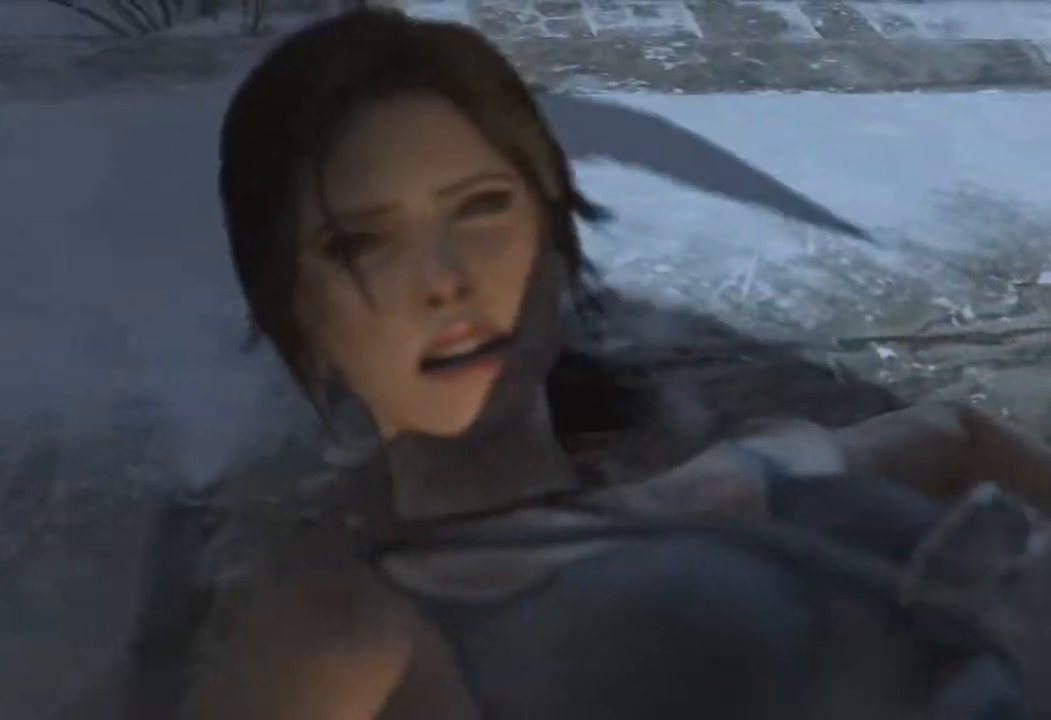
{"keys": [], "mouse": [], "events": []}
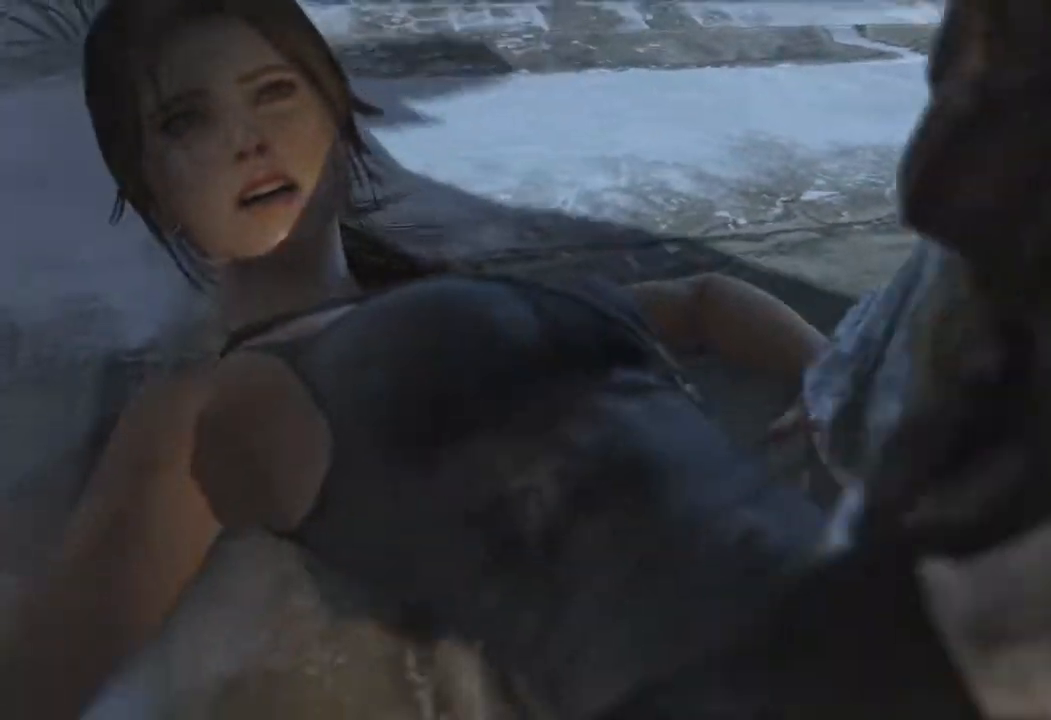
{"keys": ["e"], "mouse": [], "events": [[417, "e", "down"]]}
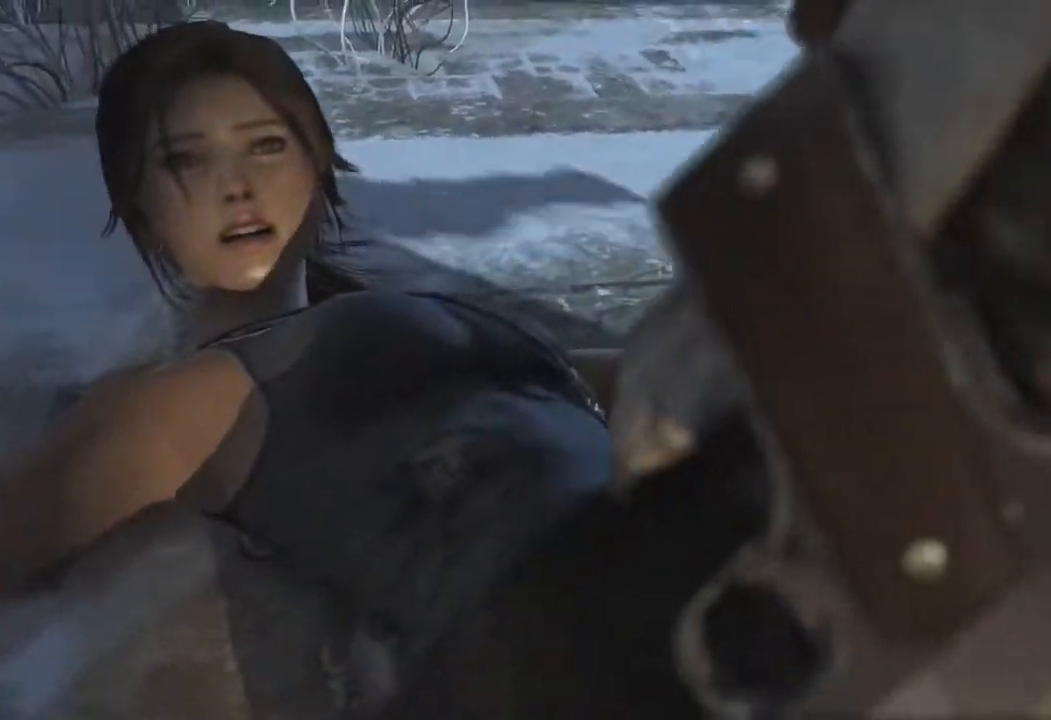
{"keys": ["e"], "mouse": [], "events": [[33, "e", "up"], [117, "e", "down"], [250, "e", "up"], [333, "e", "down"], [433, "e", "up"], [500, "e", "down"]]}
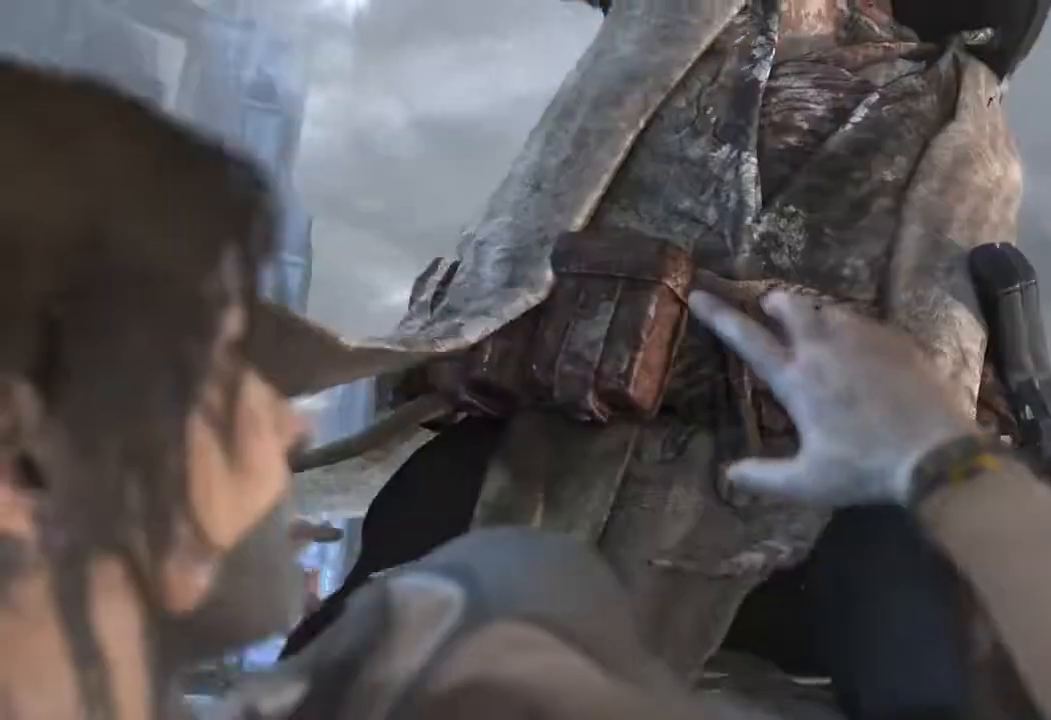
{"keys": ["e"], "mouse": [], "events": [[83, "e", "up"], [167, "e", "down"], [250, "e", "up"], [333, "e", "down"], [400, "e", "up"], [483, "e", "down"]]}
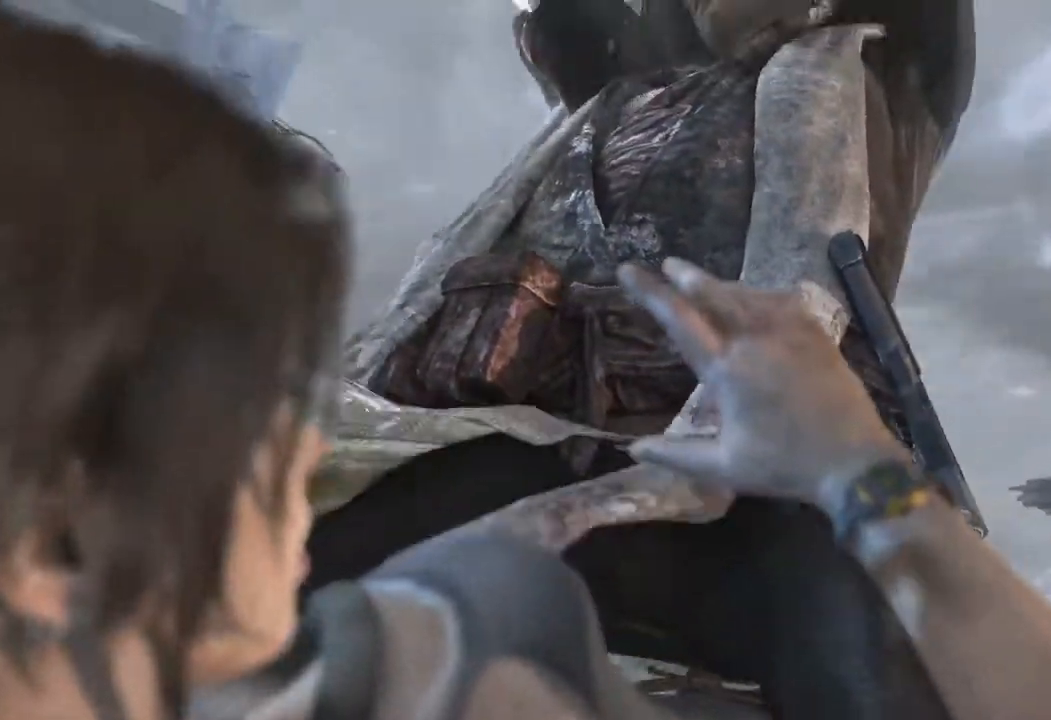
{"keys": ["e"], "mouse": [], "events": [[67, "e", "up"], [133, "e", "down"], [200, "e", "up"], [283, "e", "down"], [383, "e", "up"], [433, "e", "down"]]}
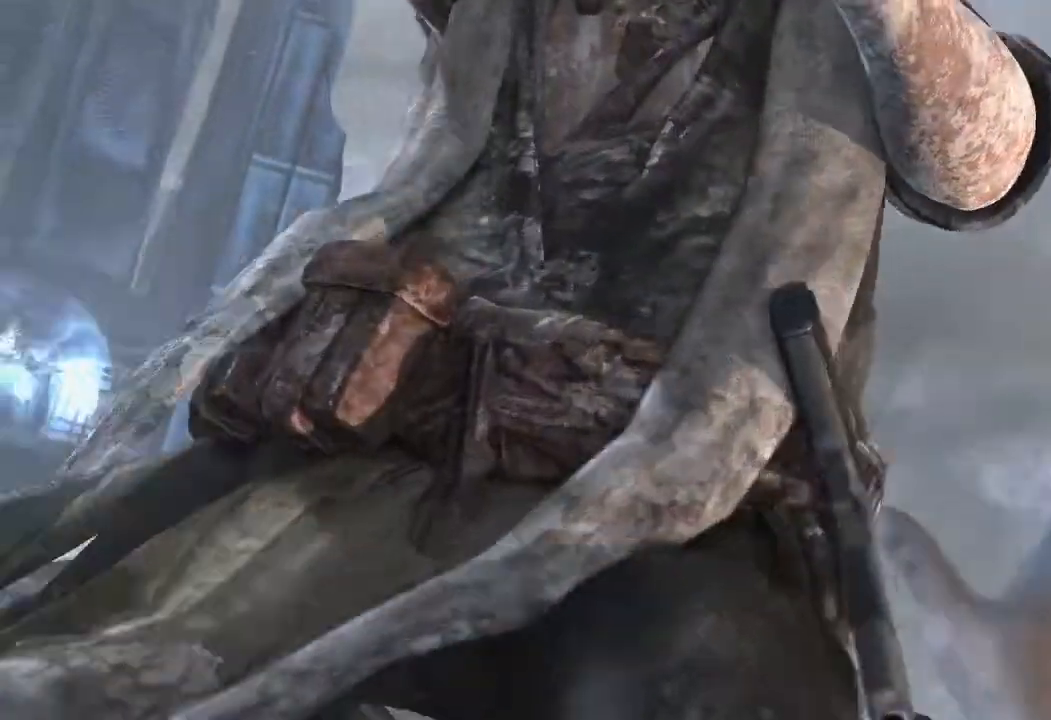
{"keys": [], "mouse": [], "events": [[33, "e", "up"], [100, "e", "down"], [200, "e", "up"], [267, "e", "down"], [333, "e", "up"], [417, "e", "down"], [483, "e", "up"]]}
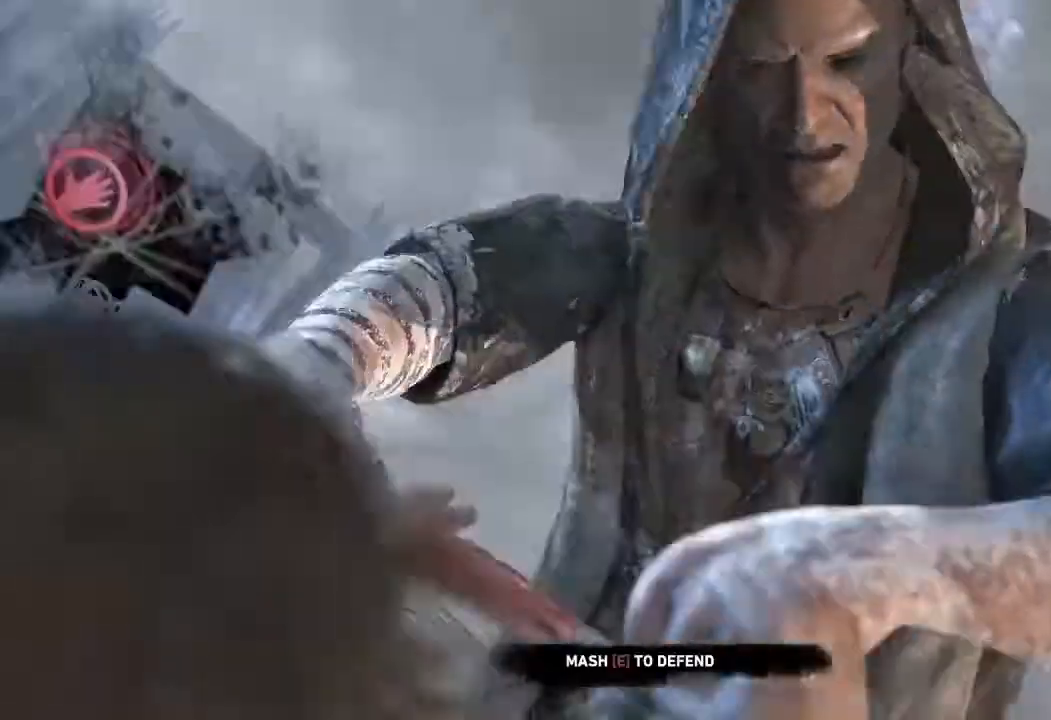
{"keys": ["e"], "mouse": [], "events": [[50, "e", "down"], [133, "e", "up"], [200, "e", "down"], [283, "e", "up"], [350, "e", "down"], [417, "e", "up"], [467, "e", "down"]]}
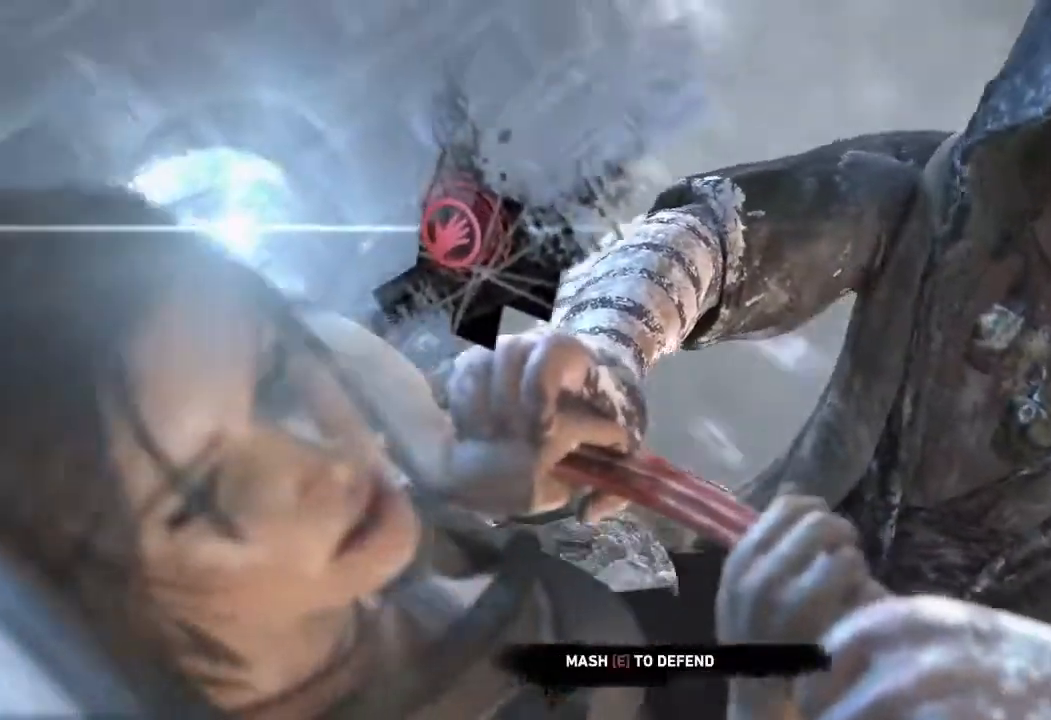
{"keys": [], "mouse": [], "events": [[50, "e", "up"], [117, "e", "down"], [200, "e", "up"], [267, "e", "down"], [350, "e", "up"], [400, "e", "down"], [483, "e", "up"]]}
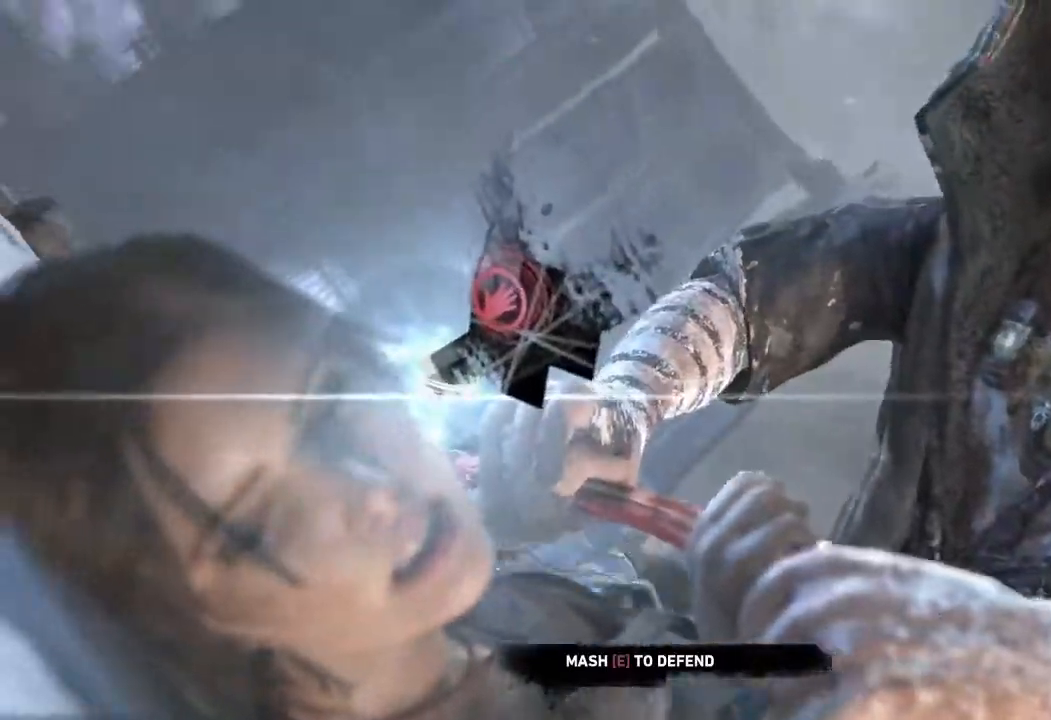
{"keys": ["e"], "mouse": [], "events": [[33, "e", "down"], [117, "e", "up"], [183, "e", "down"], [267, "e", "up"], [317, "e", "down"], [400, "e", "up"], [450, "e", "down"]]}
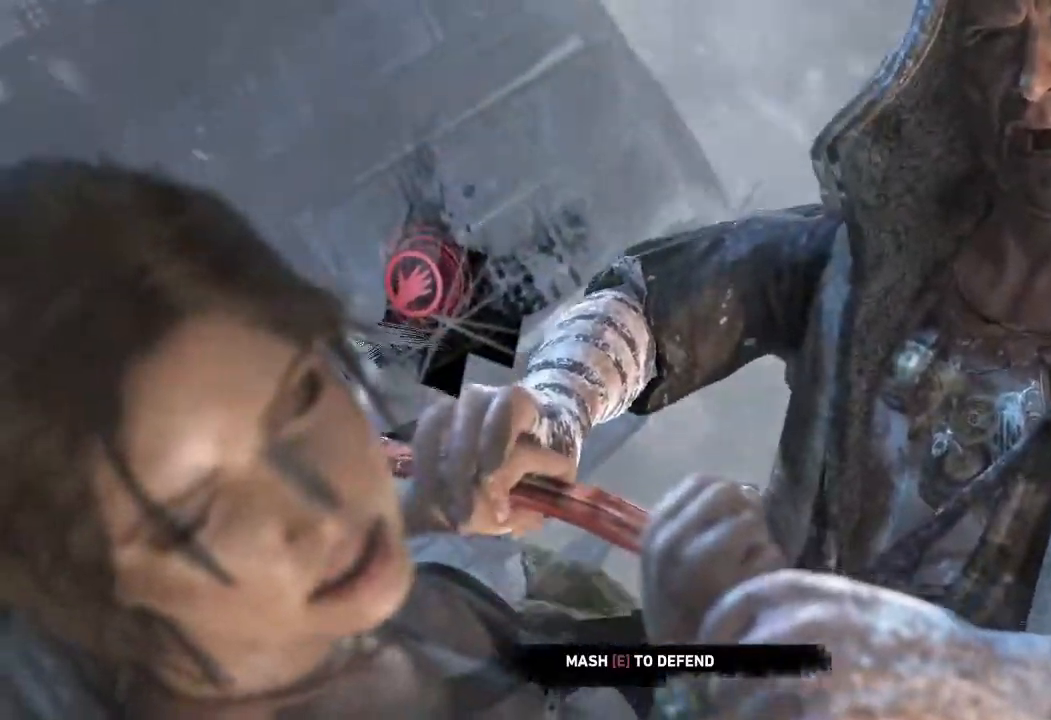
{"keys": [], "mouse": [], "events": [[33, "e", "up"], [100, "e", "down"], [183, "e", "up"], [233, "e", "down"], [317, "e", "up"], [383, "e", "down"], [450, "e", "up"]]}
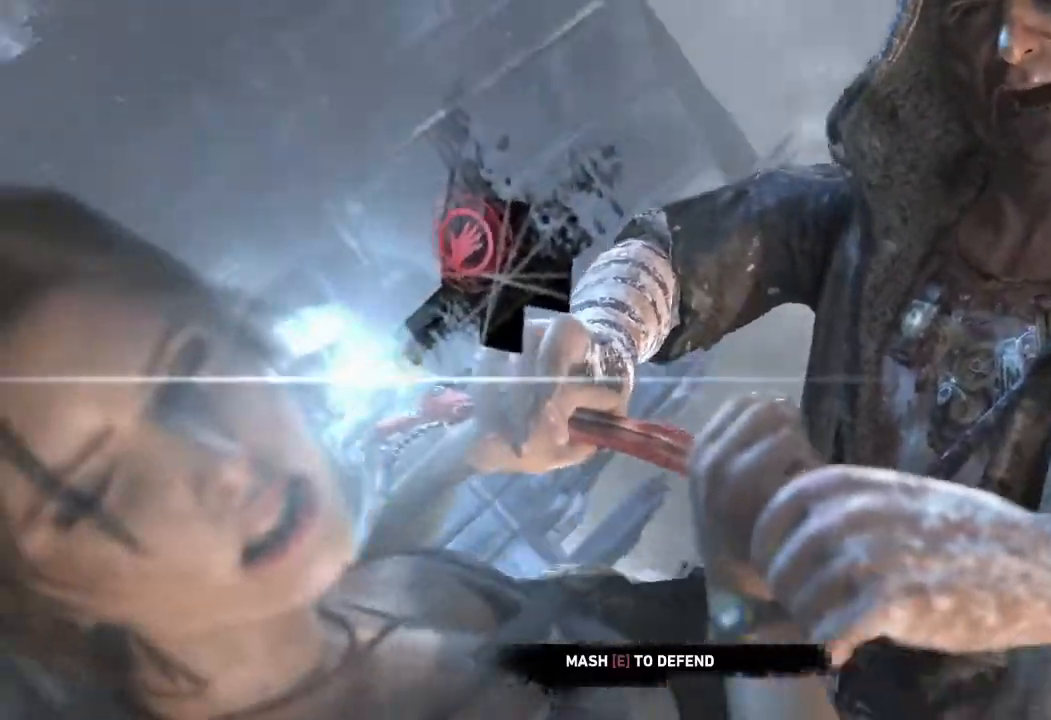
{"keys": [], "mouse": [], "events": [[17, "e", "down"], [100, "e", "up"], [150, "e", "down"], [217, "e", "up"], [300, "e", "down"], [367, "e", "up"], [417, "e", "down"], [500, "e", "up"]]}
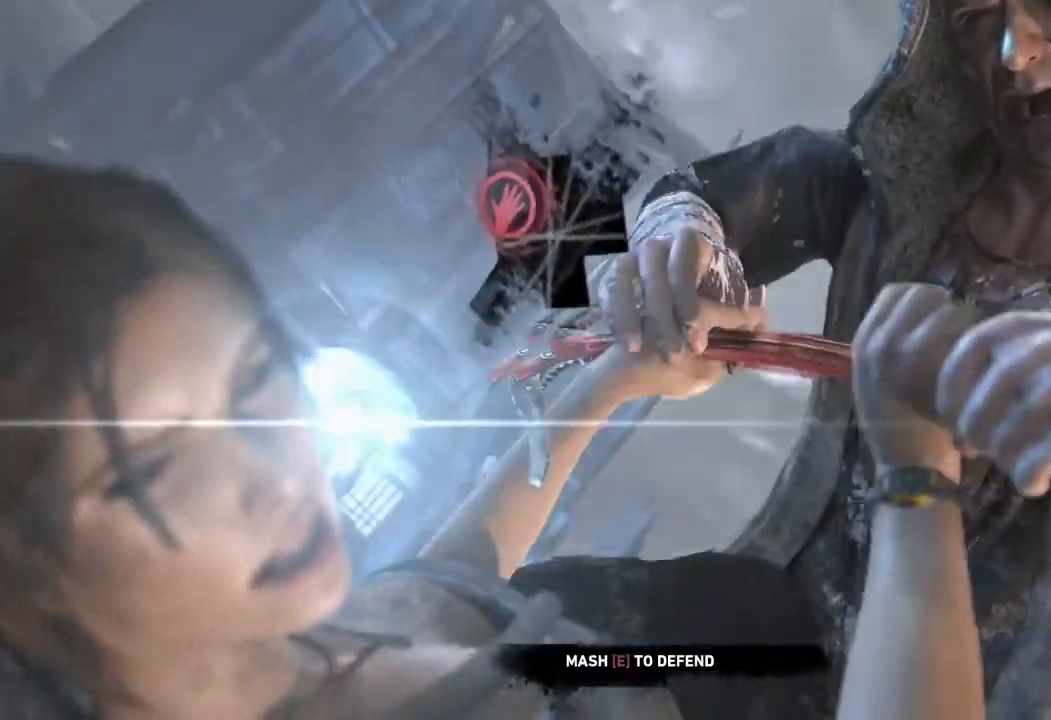
{"keys": ["e"], "mouse": [], "events": [[67, "e", "down"], [133, "e", "up"], [200, "e", "down"], [267, "e", "up"], [333, "e", "down"], [400, "e", "up"], [467, "e", "down"]]}
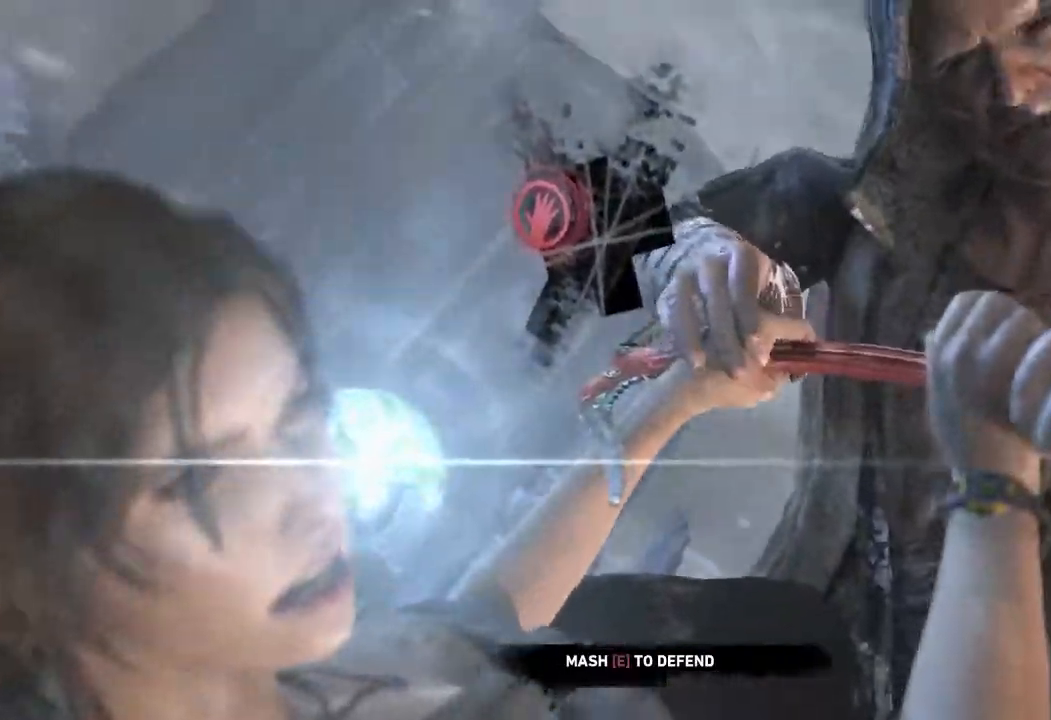
{"keys": [], "mouse": [], "events": [[50, "e", "up"], [100, "e", "down"], [183, "e", "up"], [250, "e", "down"], [317, "e", "up"], [383, "e", "down"], [467, "e", "up"]]}
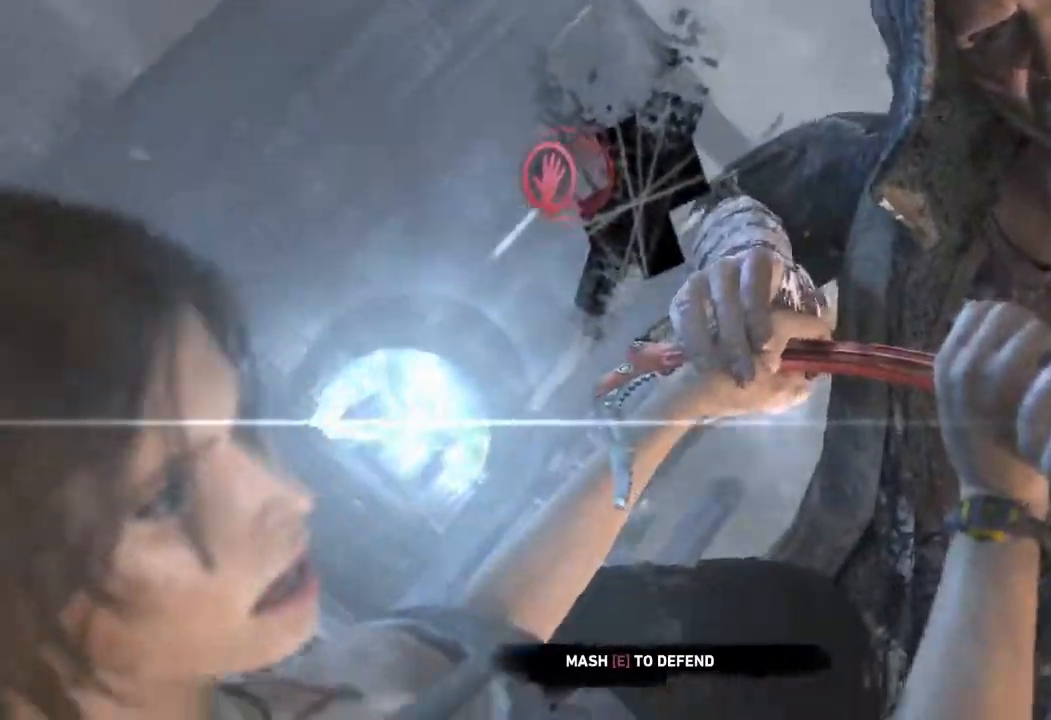
{"keys": [], "mouse": [], "events": [[33, "e", "down"], [100, "e", "up"], [150, "e", "down"], [233, "e", "up"], [283, "e", "down"], [367, "e", "up"], [433, "e", "down"], [483, "e", "up"]]}
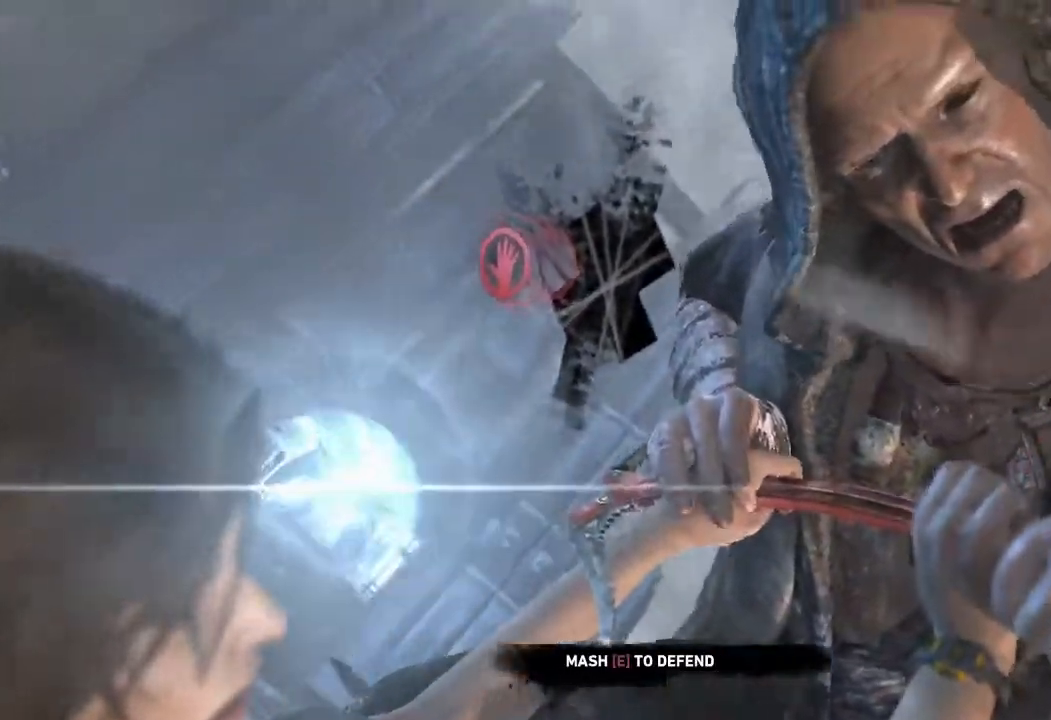
{"keys": ["e"], "mouse": [], "events": [[67, "e", "down"], [133, "e", "up"], [200, "e", "down"], [267, "e", "up"], [333, "e", "down"], [417, "e", "up"], [483, "e", "down"]]}
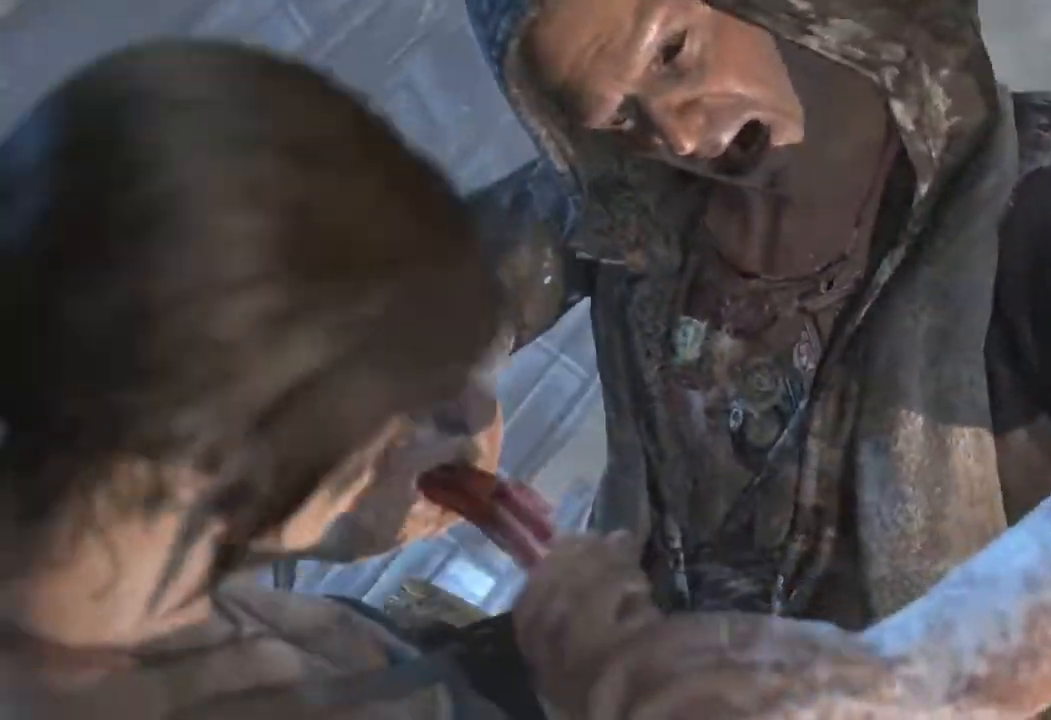
{"keys": [], "mouse": [], "events": [[50, "e", "up"], [117, "e", "down"], [200, "e", "up"], [250, "e", "down"], [333, "e", "up"]]}